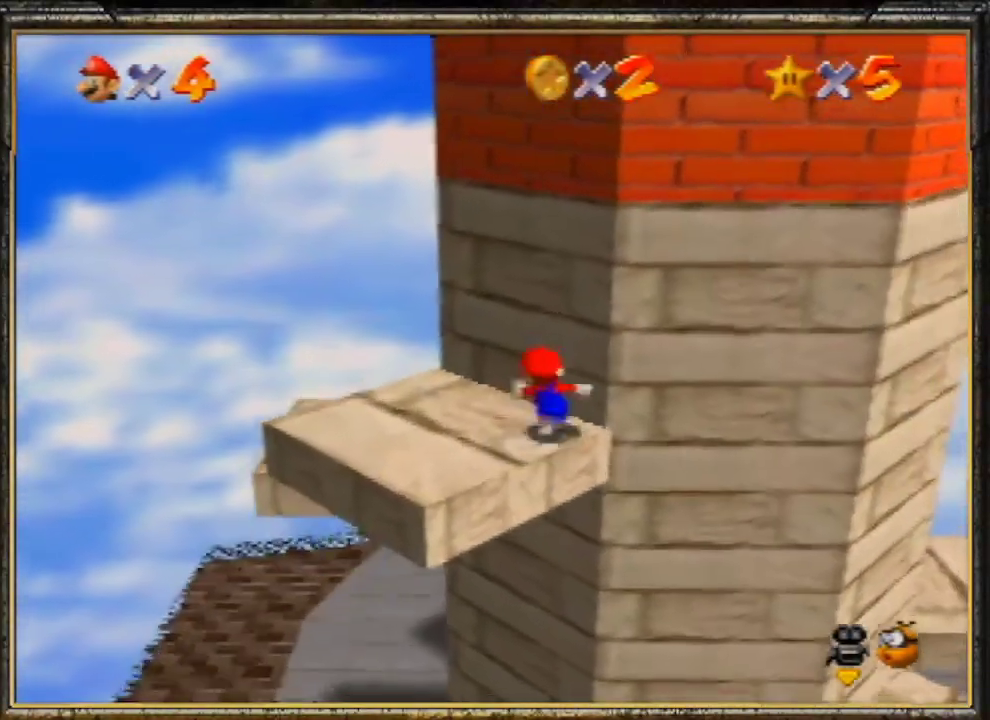
Gameplay with a controller (Nintendo layout); each line is a JSON object with the inputs held at the frame after it. "events" lists button and stick changes between this image and that frame as [ms after this image, input, new state], when the widget could be followed in between. Not read: L3 R3.
{"buttons": [], "left_stick": "up-right", "events": [[33, "left_stick", "left"], [400, "left_stick", "down-right"], [500, "left_stick", "up-right"]]}
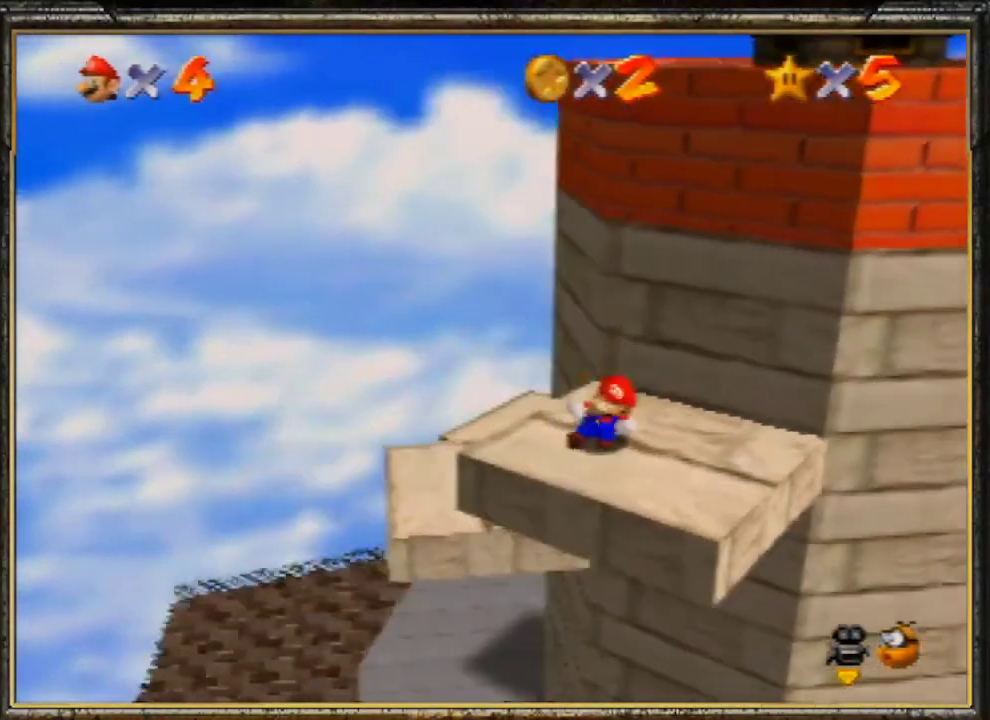
{"buttons": ["A"], "left_stick": "up-right", "events": [[333, "A", "down"]]}
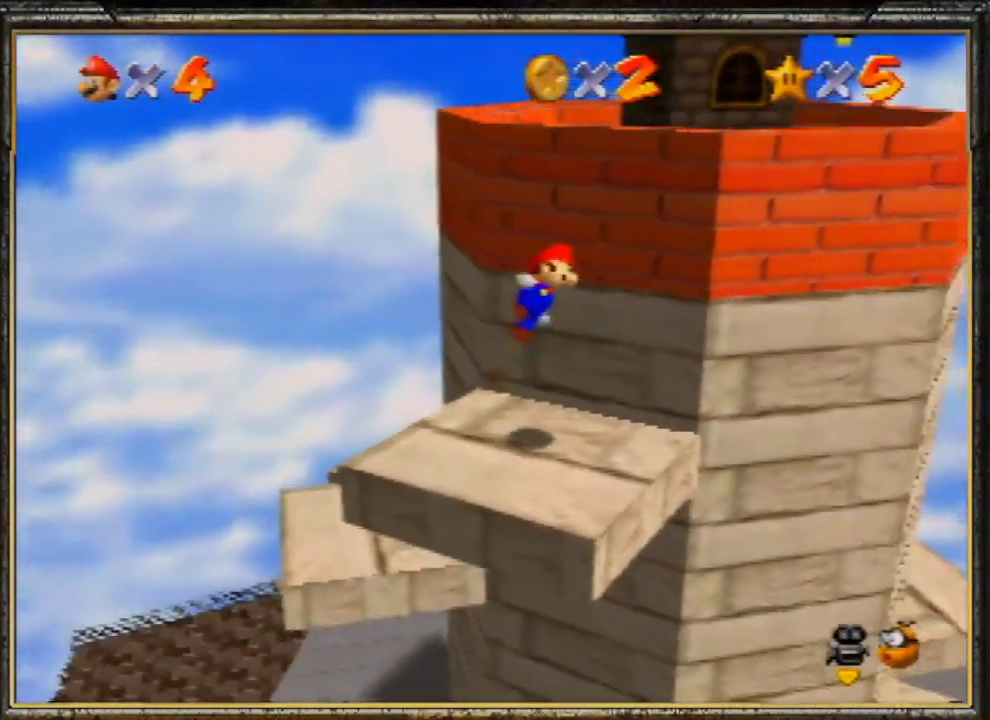
{"buttons": [], "left_stick": "right", "events": [[400, "A", "up"], [467, "left_stick", "right"]]}
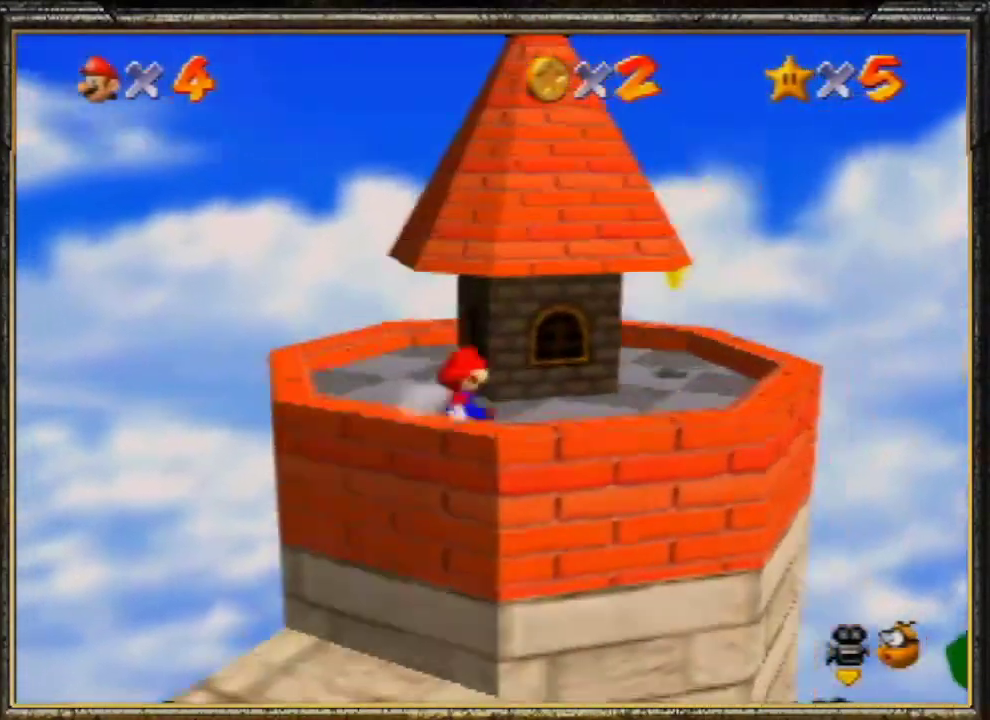
{"buttons": [], "left_stick": "right", "events": []}
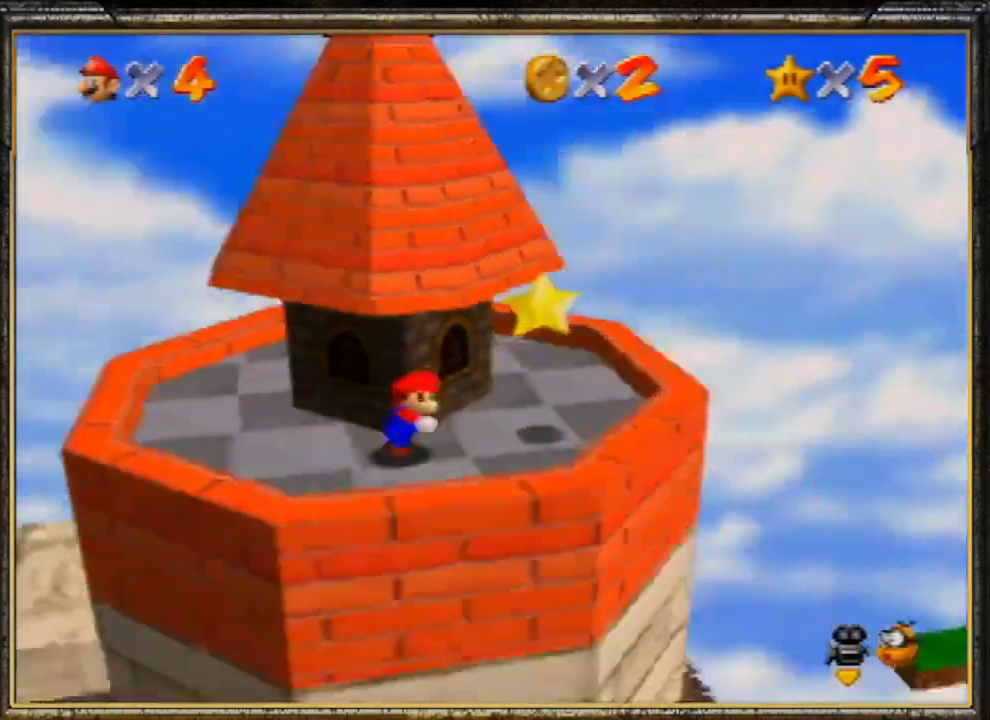
{"buttons": ["A"], "left_stick": "center", "events": [[133, "left_stick", "center"], [167, "A", "down"], [233, "A", "up"], [233, "Z", "down"], [333, "A", "down"], [333, "Z", "up"], [400, "A", "up"], [500, "A", "down"]]}
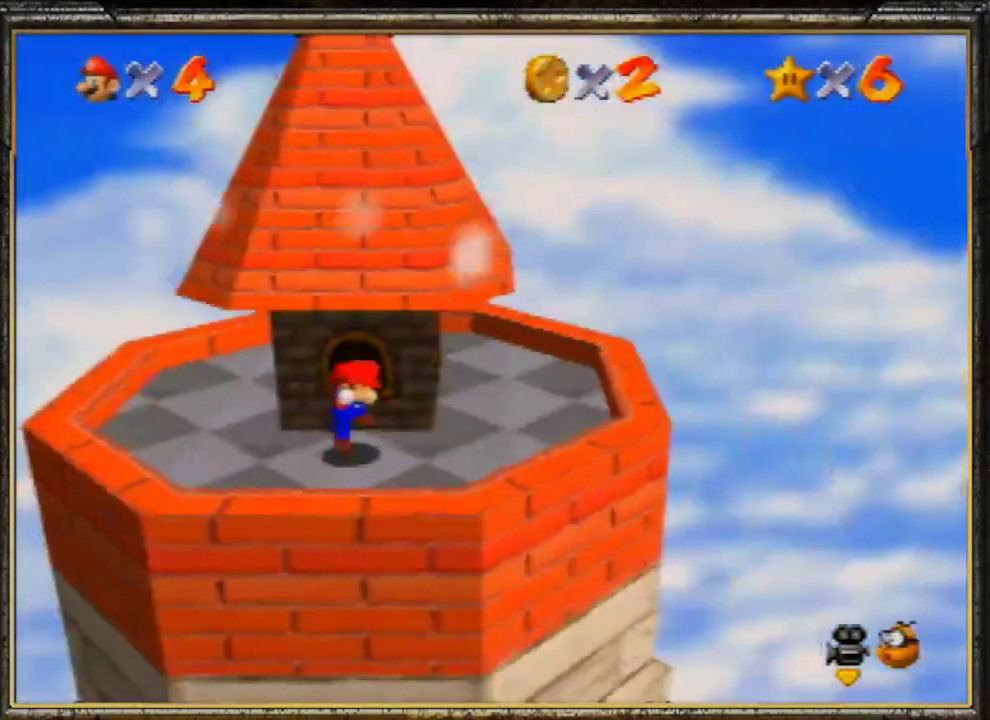
{"buttons": [], "left_stick": "center", "events": [[67, "A", "up"]]}
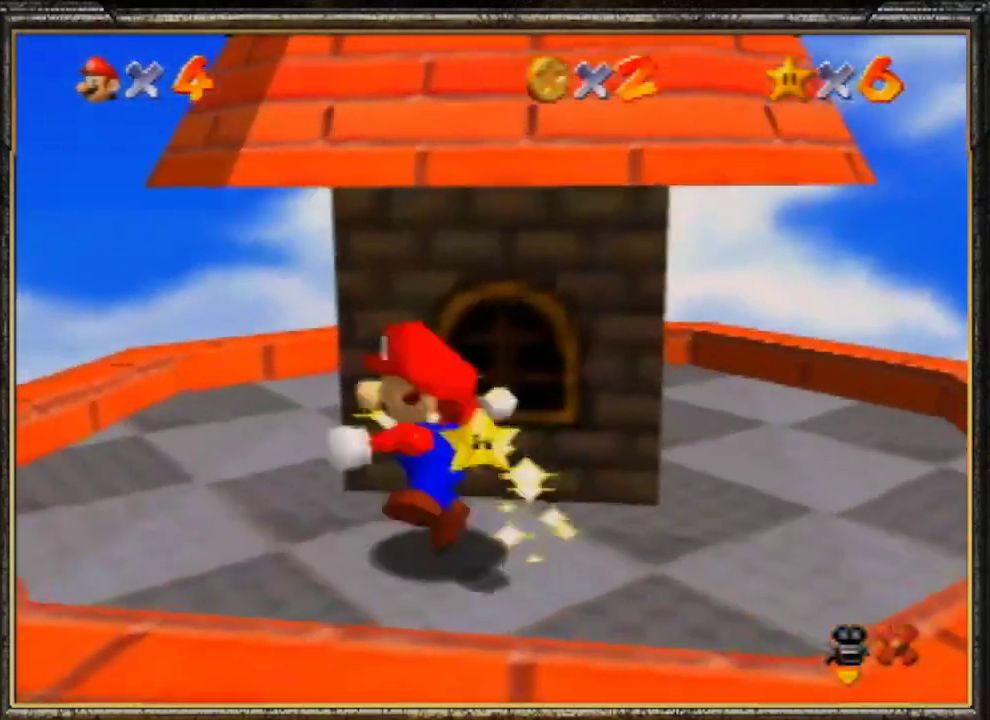
{"buttons": [], "left_stick": "center", "events": []}
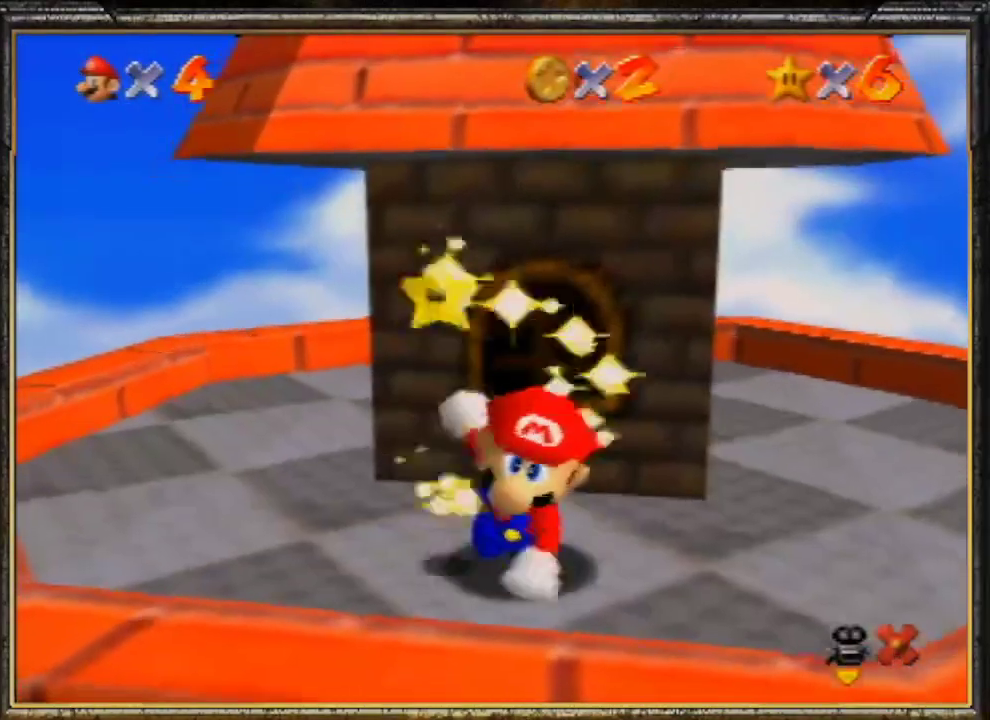
{"buttons": [], "left_stick": "center", "events": []}
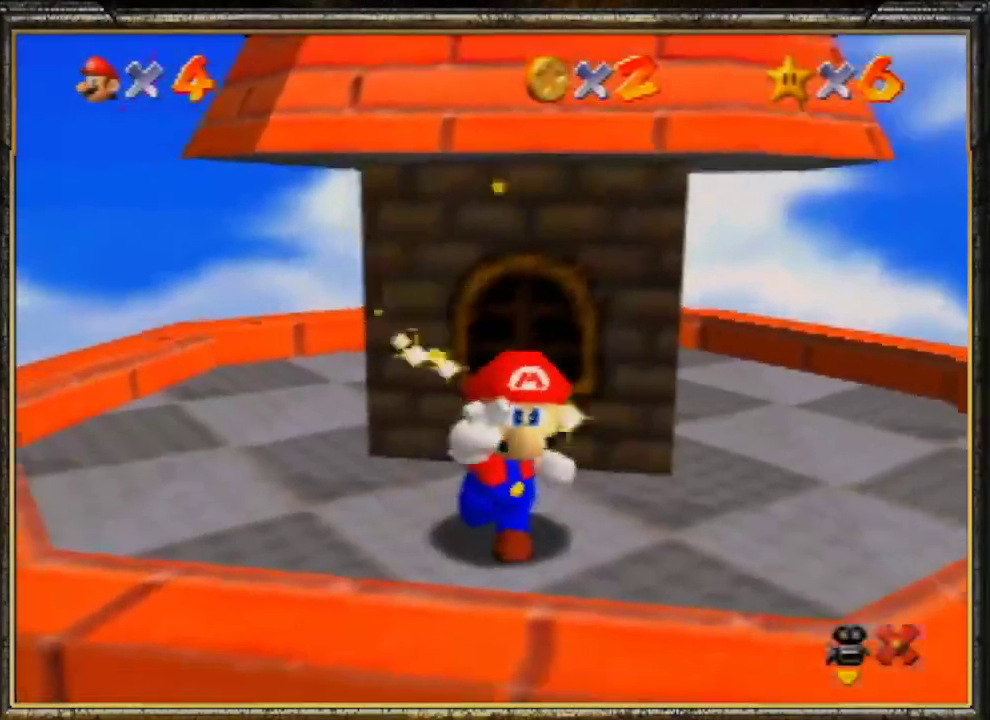
{"buttons": [], "left_stick": "center", "events": []}
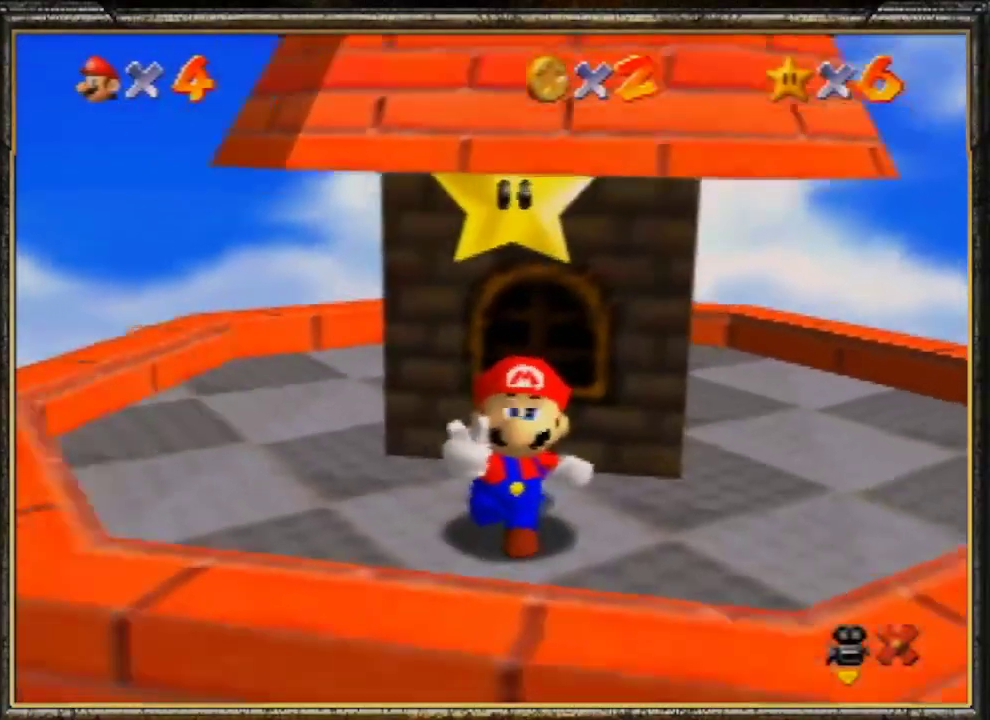
{"buttons": [], "left_stick": "center", "events": []}
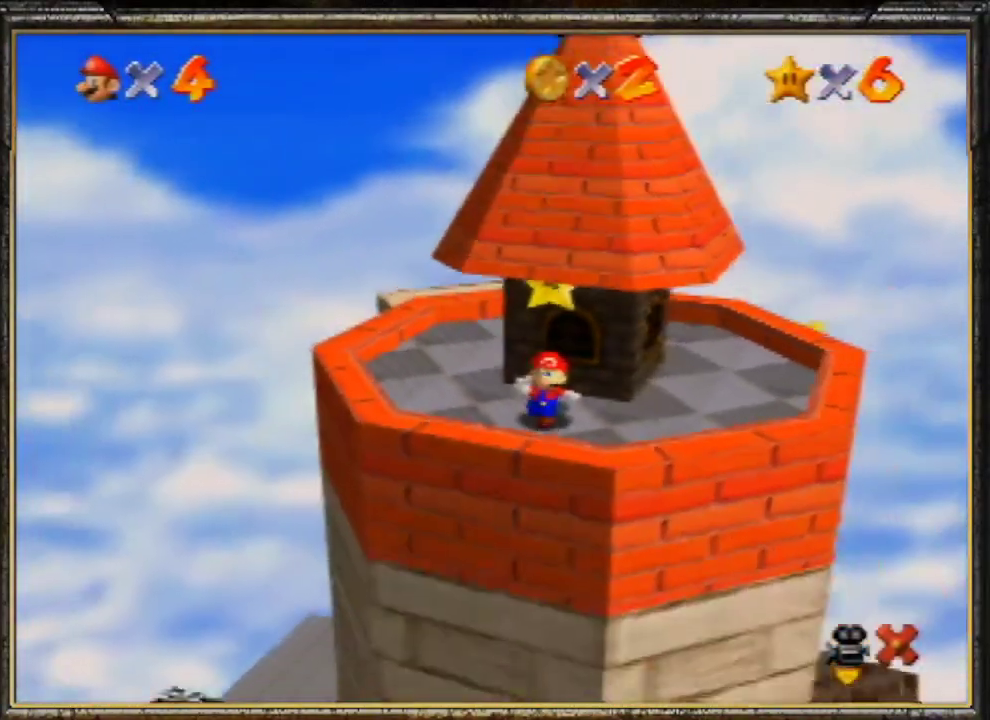
{"buttons": [], "left_stick": "center", "events": []}
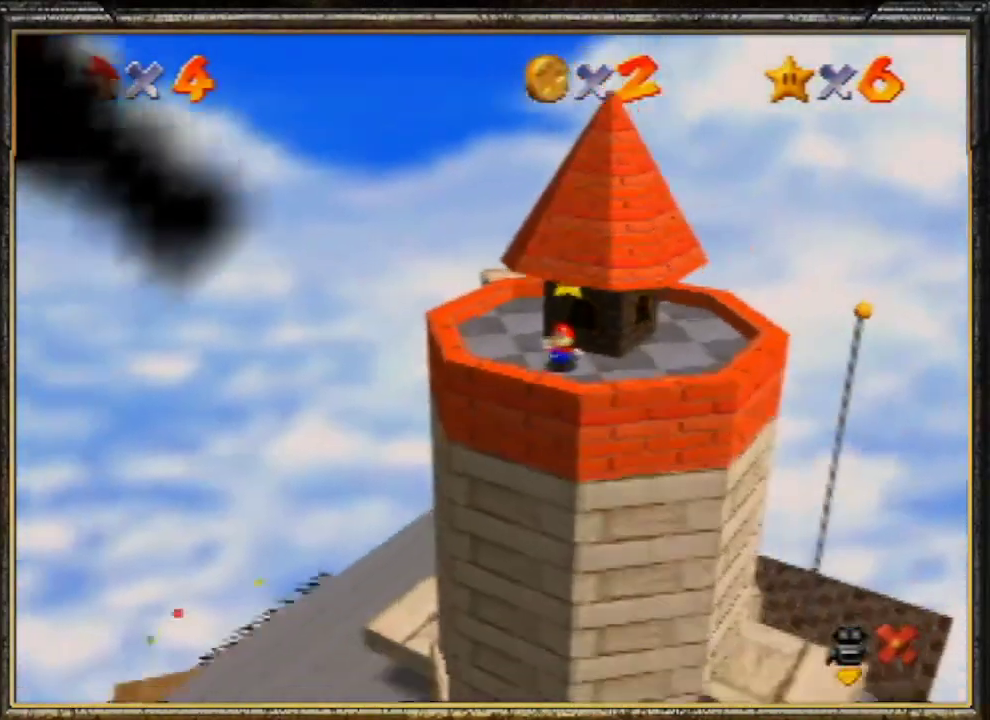
{"buttons": [], "left_stick": "center", "events": []}
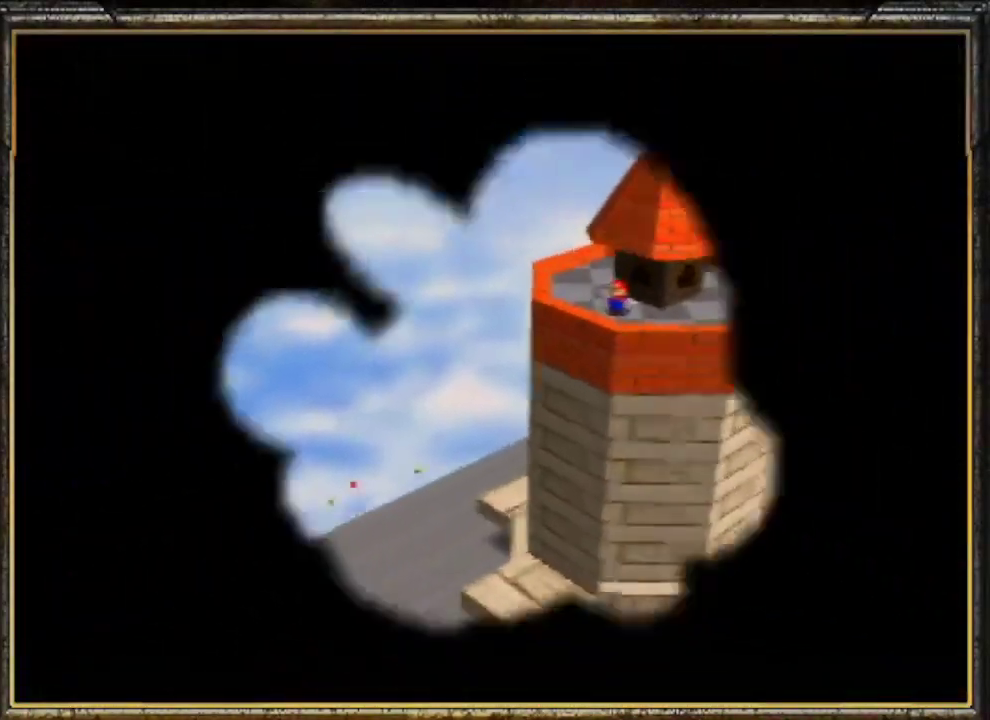
{"buttons": [], "left_stick": "center", "events": []}
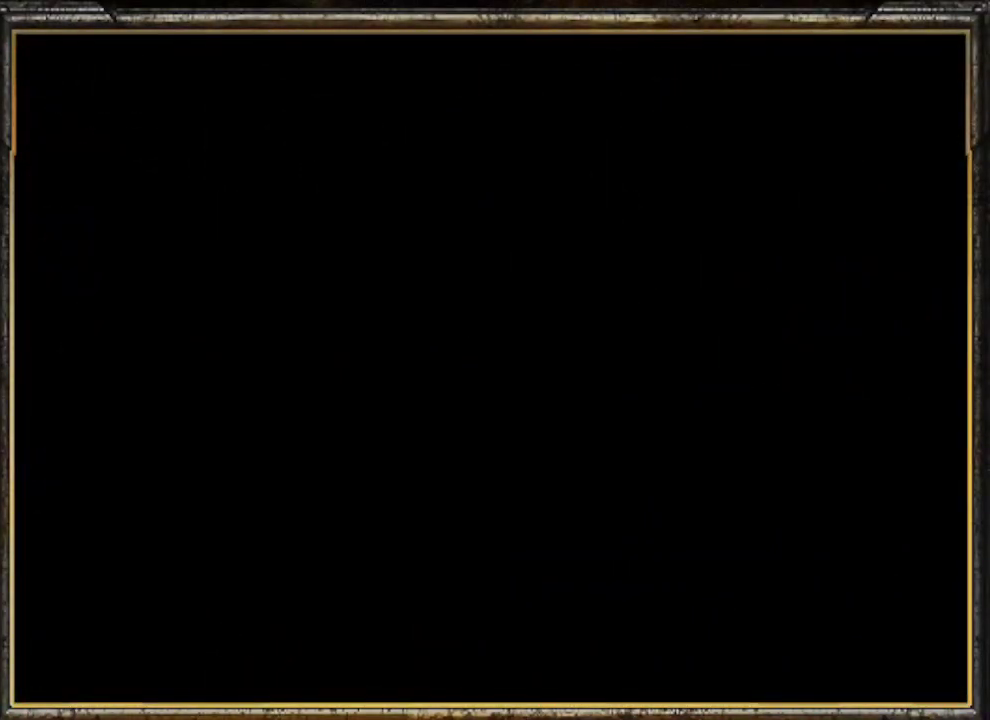
{"buttons": [], "left_stick": "center", "events": []}
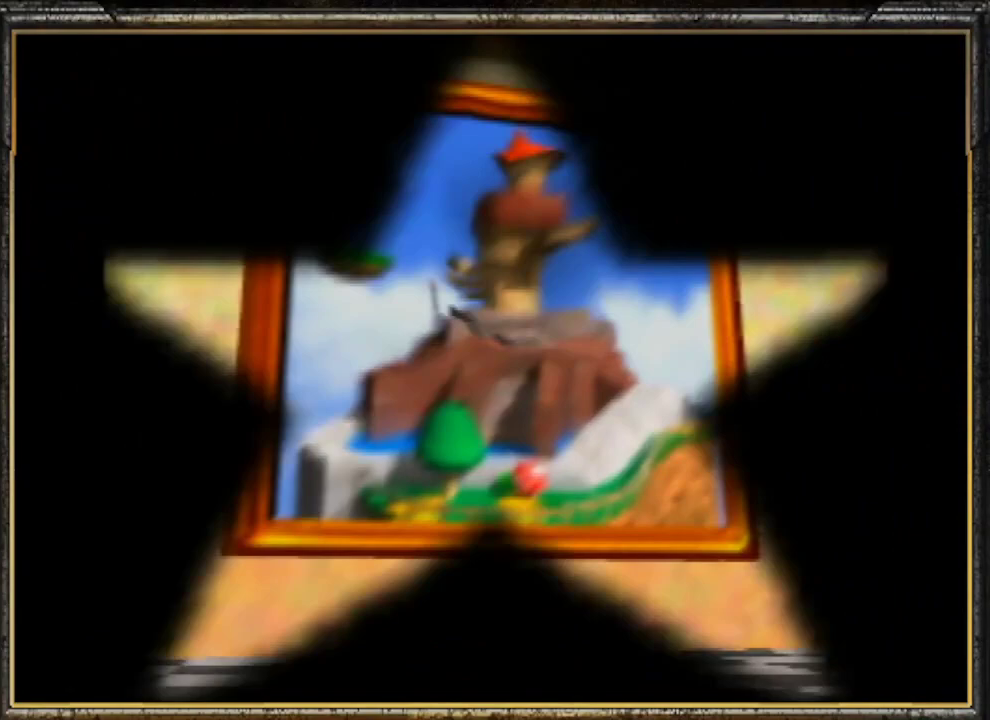
{"buttons": ["A"], "left_stick": "center", "events": [[333, "A", "down"], [400, "A", "up"], [500, "A", "down"]]}
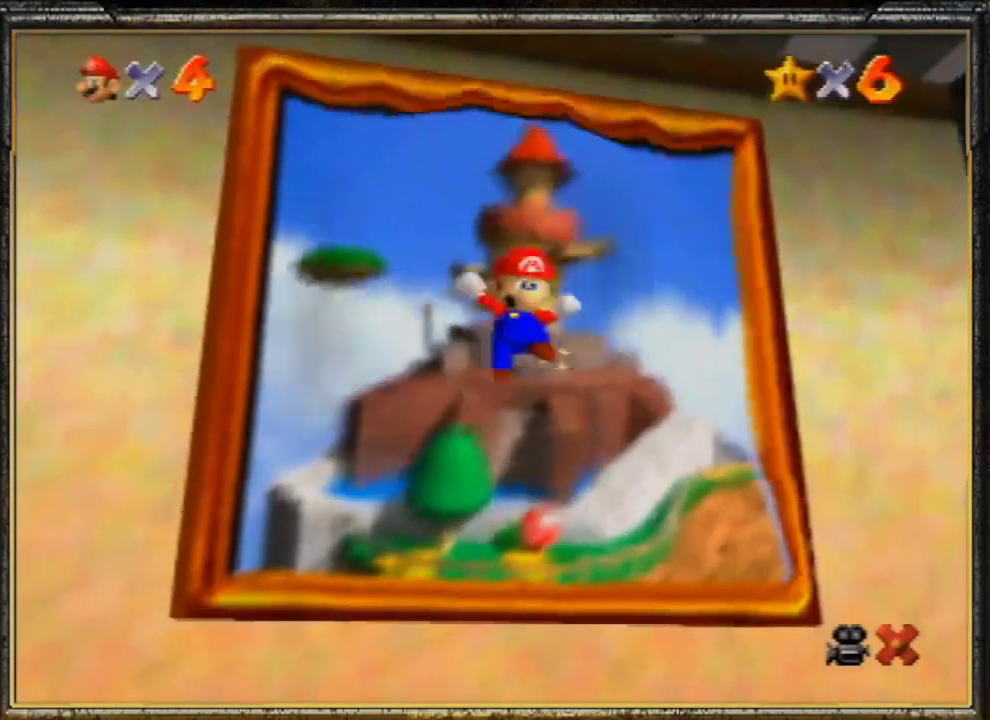
{"buttons": ["A"], "left_stick": "center", "events": [[133, "A", "up"], [167, "A", "down"], [267, "A", "up"], [333, "A", "down"], [400, "A", "up"], [467, "A", "down"]]}
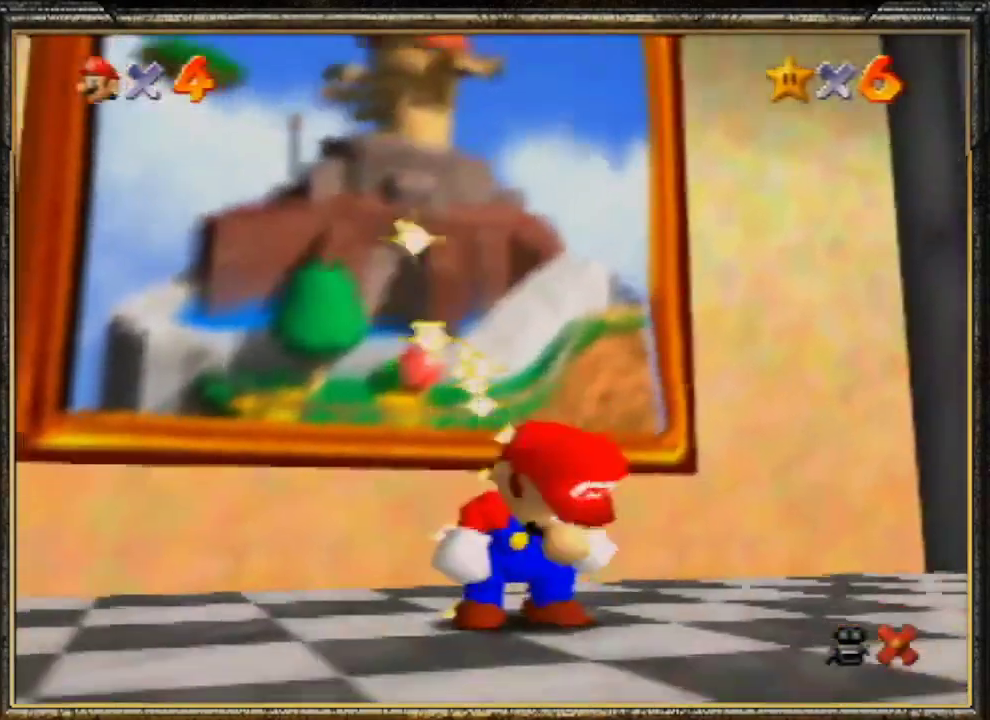
{"buttons": ["A"], "left_stick": "center", "events": [[67, "A", "up"], [133, "A", "down"], [233, "A", "up"], [267, "A", "down"], [367, "A", "up"], [433, "A", "down"]]}
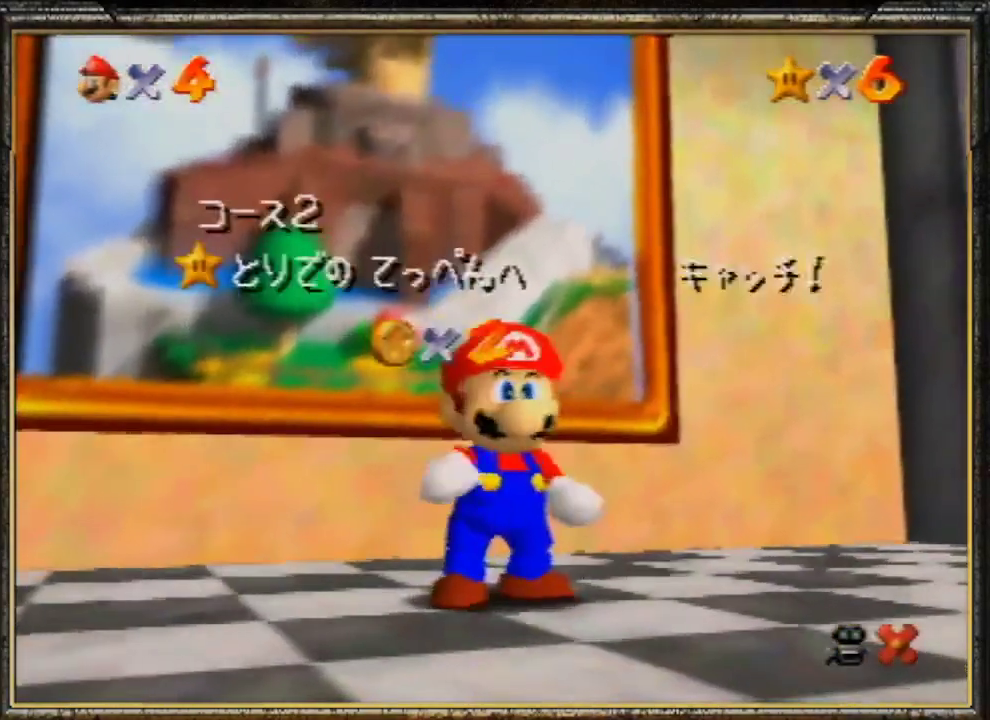
{"buttons": ["A"], "left_stick": "center", "events": [[100, "A", "up"], [167, "A", "down"], [267, "A", "up"], [333, "A", "down"], [433, "A", "up"], [500, "A", "down"]]}
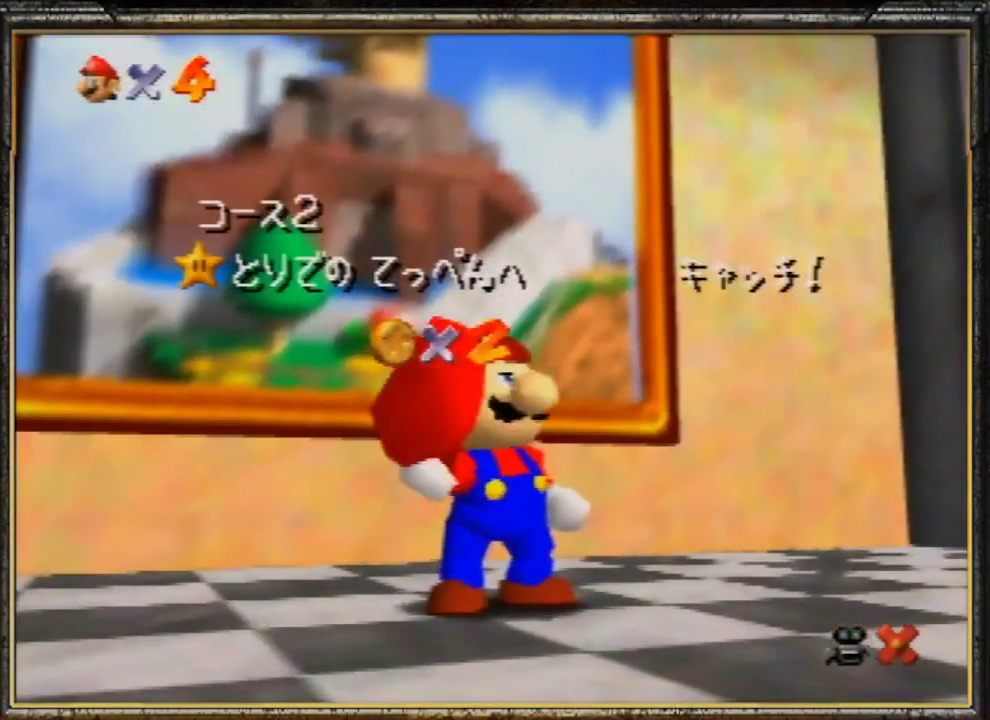
{"buttons": [], "left_stick": "center", "events": [[133, "A", "up"], [167, "A", "down"], [267, "A", "up"], [333, "A", "down"], [400, "A", "up"]]}
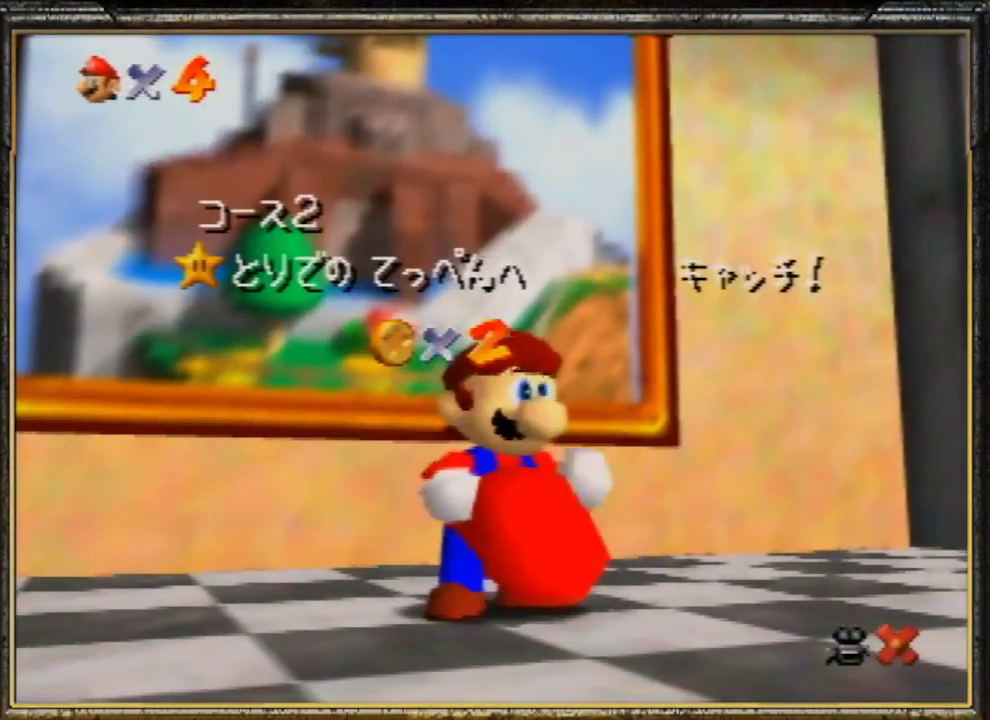
{"buttons": [], "left_stick": "center", "events": [[33, "A", "down"], [133, "A", "up"]]}
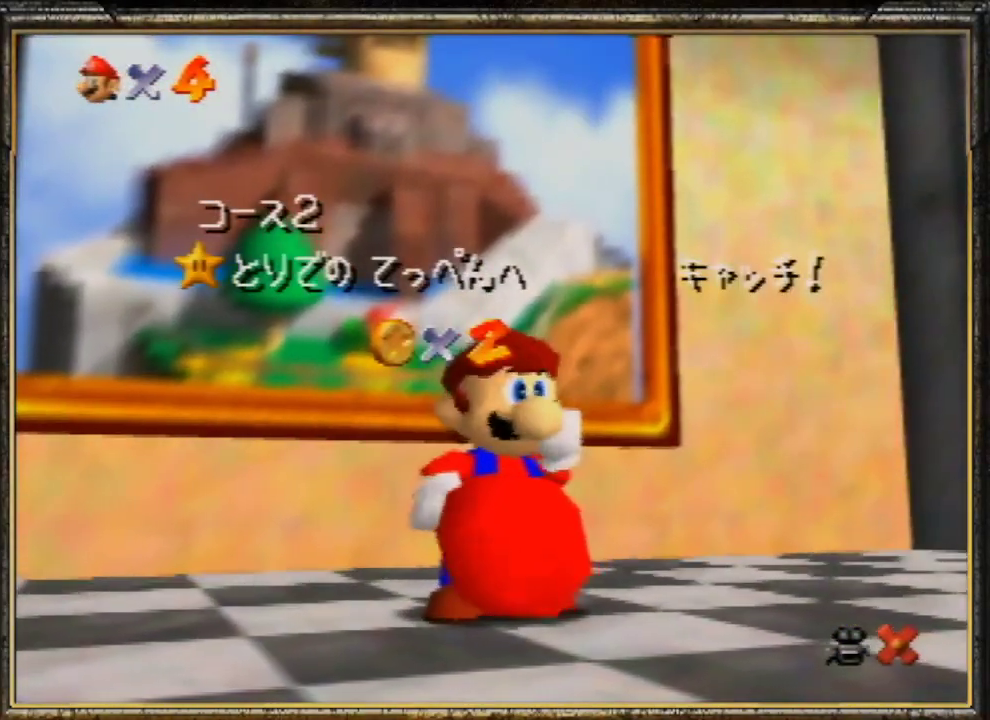
{"buttons": ["A"], "left_stick": "center", "events": [[167, "A", "down"], [333, "A", "up"], [400, "A", "down"]]}
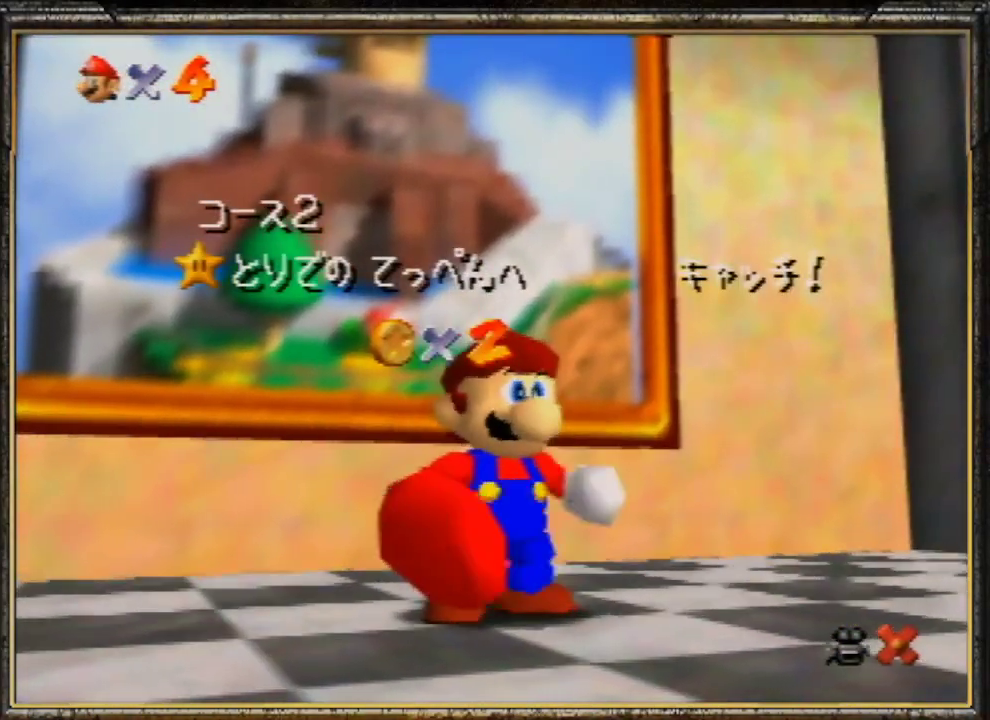
{"buttons": [], "left_stick": "center", "events": [[67, "A", "up"], [167, "A", "down"], [300, "A", "up"]]}
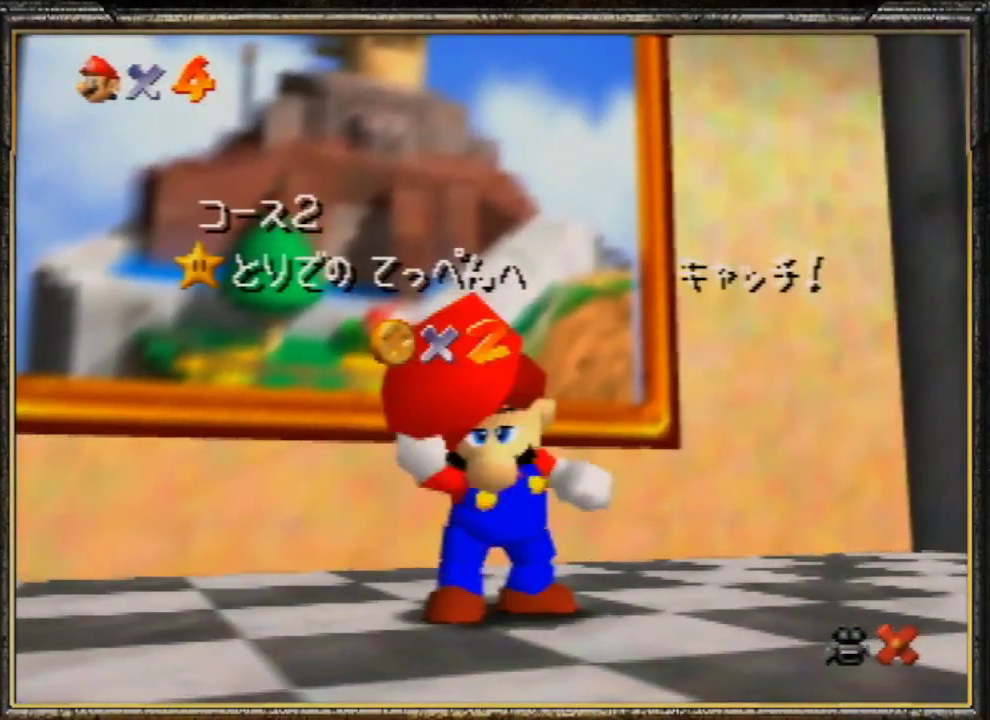
{"buttons": [], "left_stick": "center", "events": []}
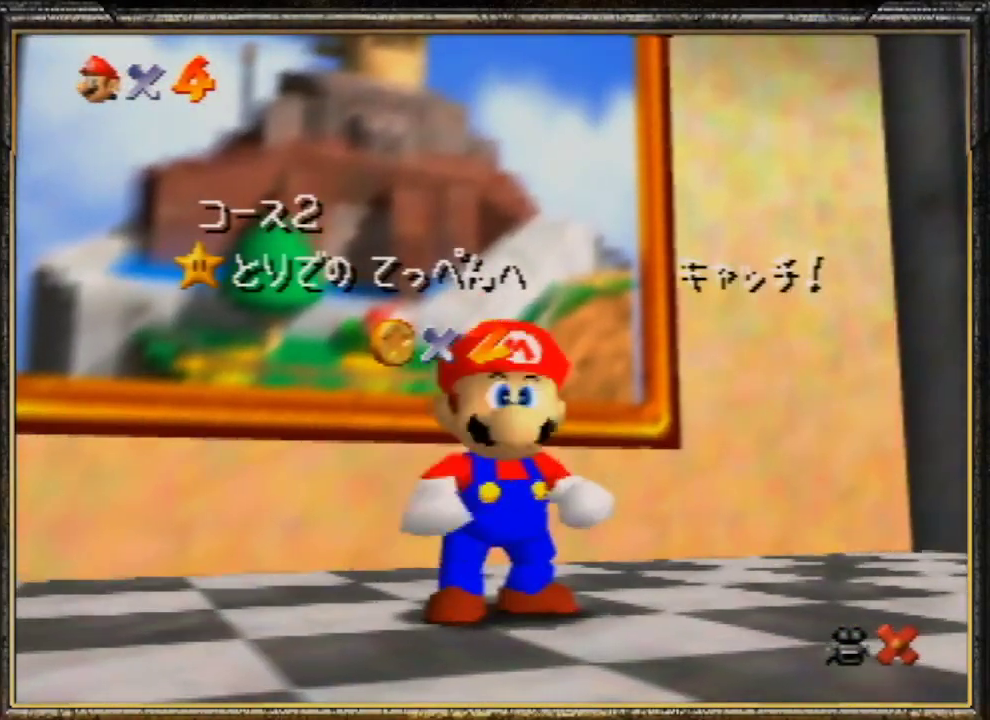
{"buttons": ["A"], "left_stick": "down", "events": [[167, "left_stick", "down"], [300, "left_stick", "center"], [400, "left_stick", "down"], [500, "A", "down"]]}
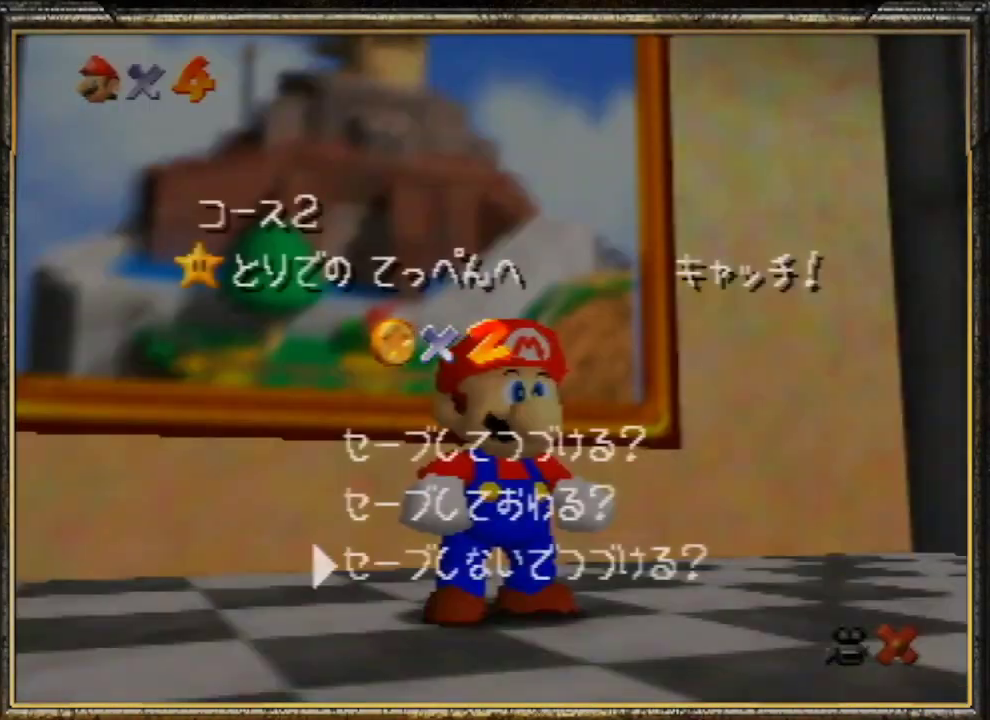
{"buttons": ["A"], "left_stick": "down-right", "events": [[33, "left_stick", "down-right"], [133, "A", "up"], [500, "A", "down"]]}
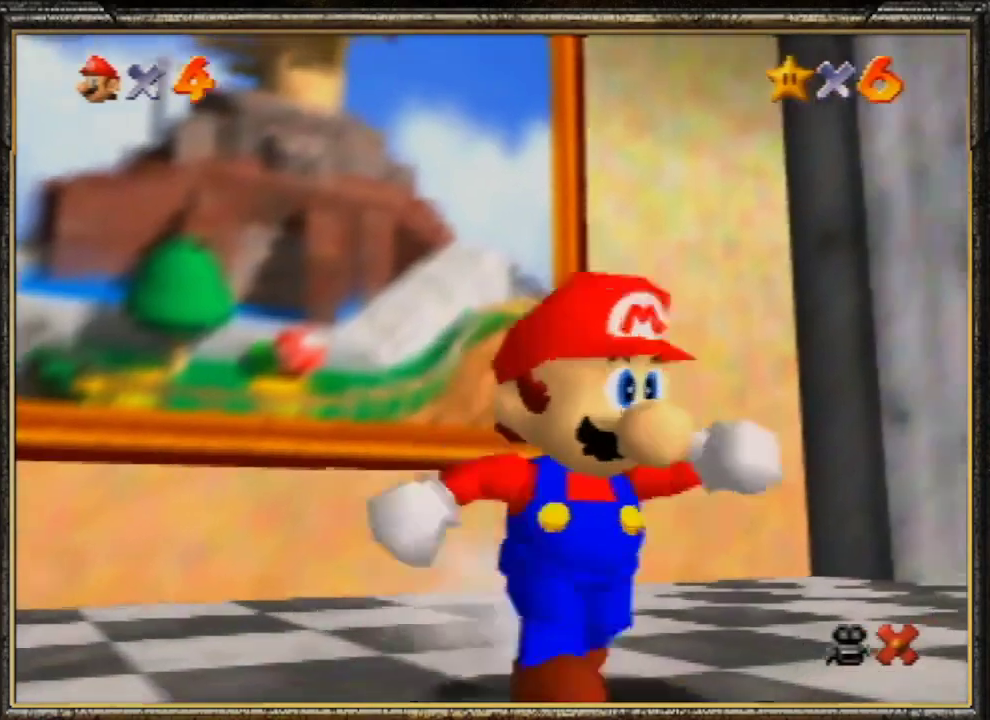
{"buttons": [], "left_stick": "up-right", "events": [[133, "A", "up"], [300, "left_stick", "right"], [467, "left_stick", "up-right"]]}
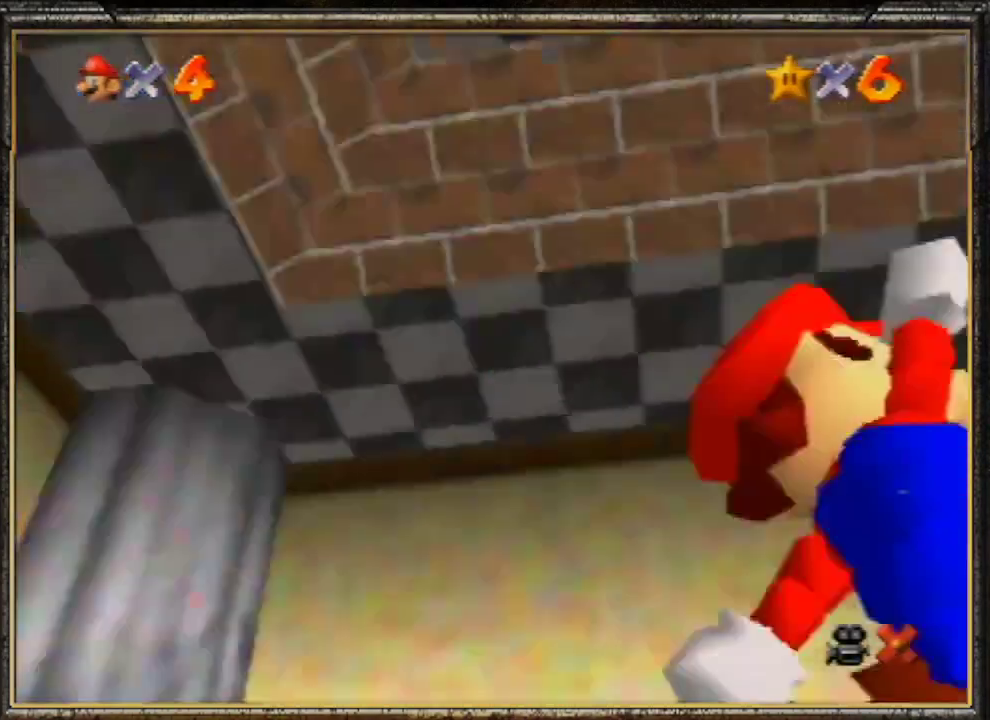
{"buttons": ["A", "B"], "left_stick": "up", "events": [[167, "A", "down"], [300, "left_stick", "up"], [367, "B", "down"]]}
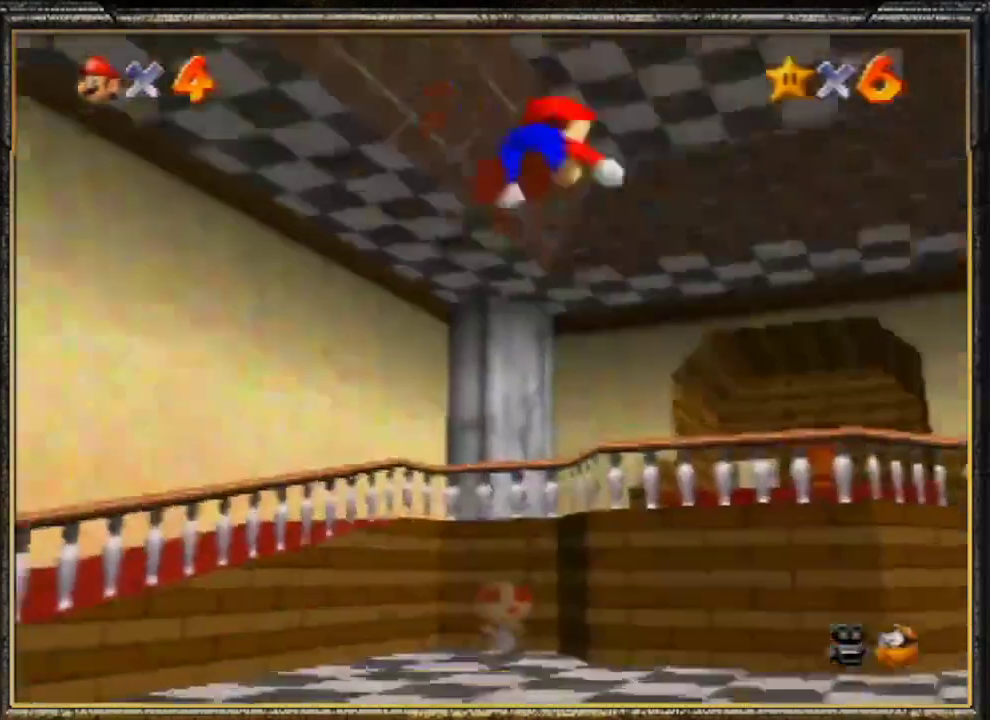
{"buttons": [], "left_stick": "up", "events": [[267, "A", "up"], [367, "B", "up"]]}
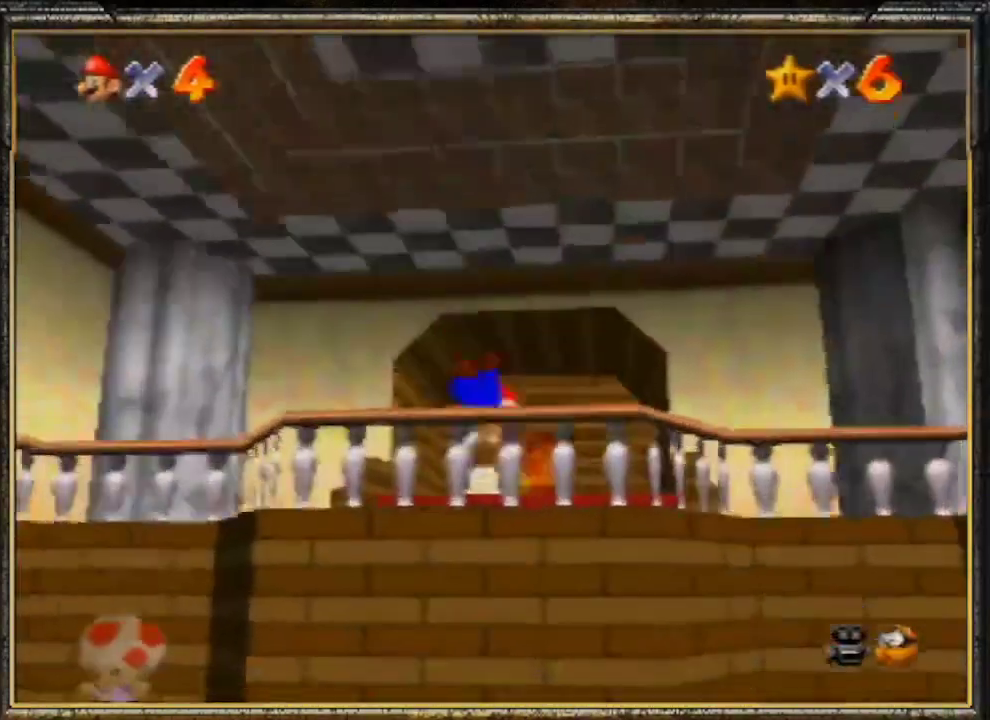
{"buttons": [], "left_stick": "up", "events": [[100, "A", "down"], [133, "B", "down"], [367, "A", "up"], [367, "B", "up"]]}
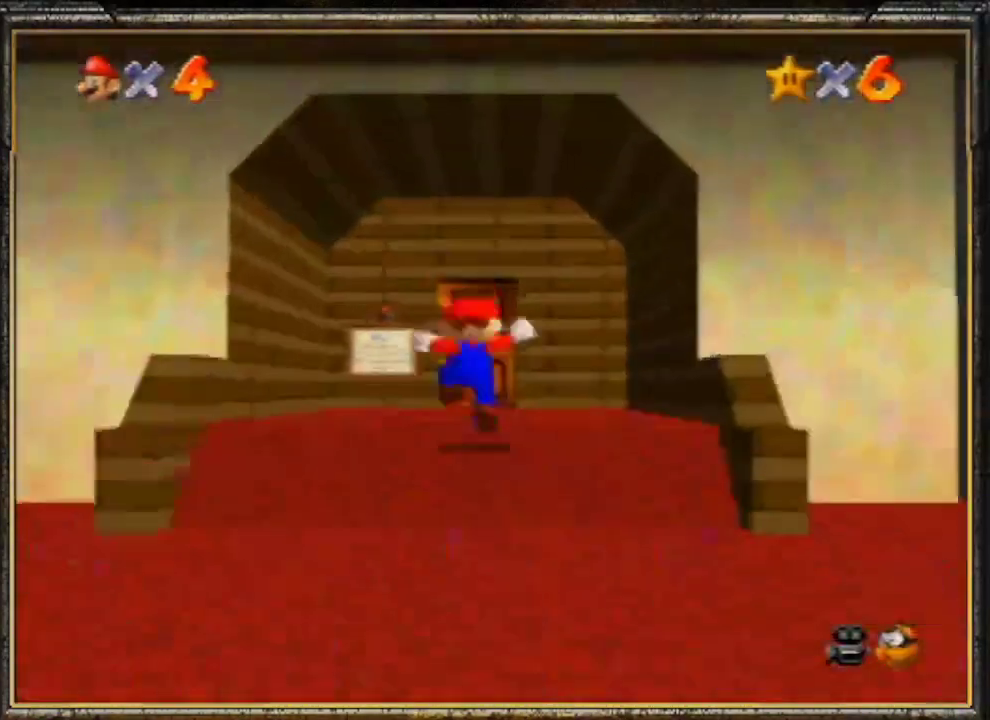
{"buttons": [], "left_stick": "up", "events": []}
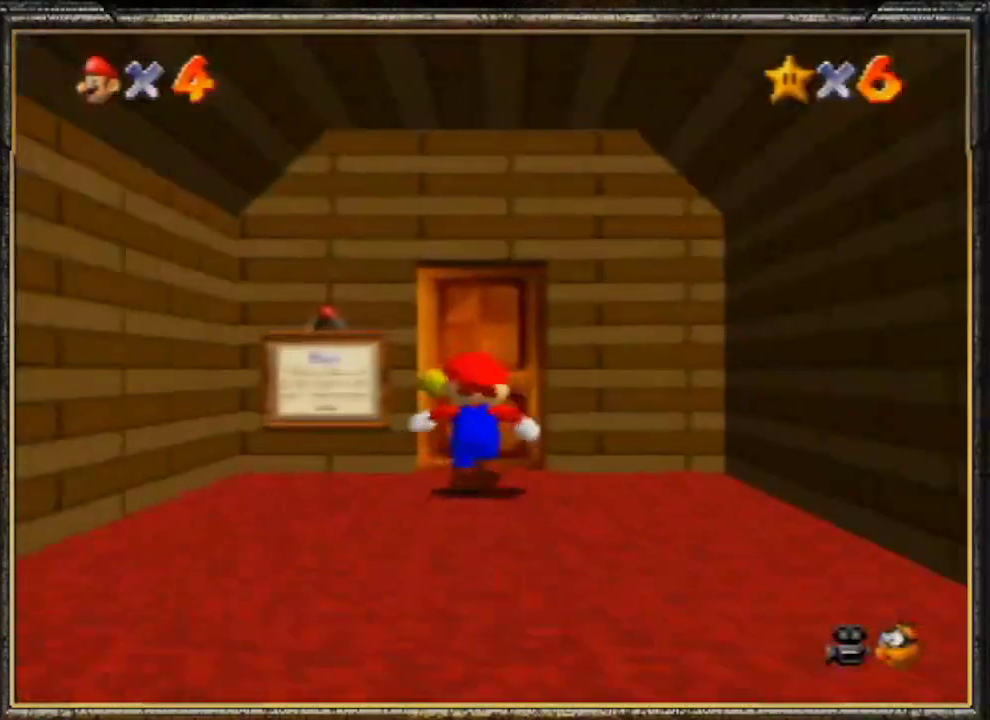
{"buttons": [], "left_stick": "center", "events": [[467, "left_stick", "center"]]}